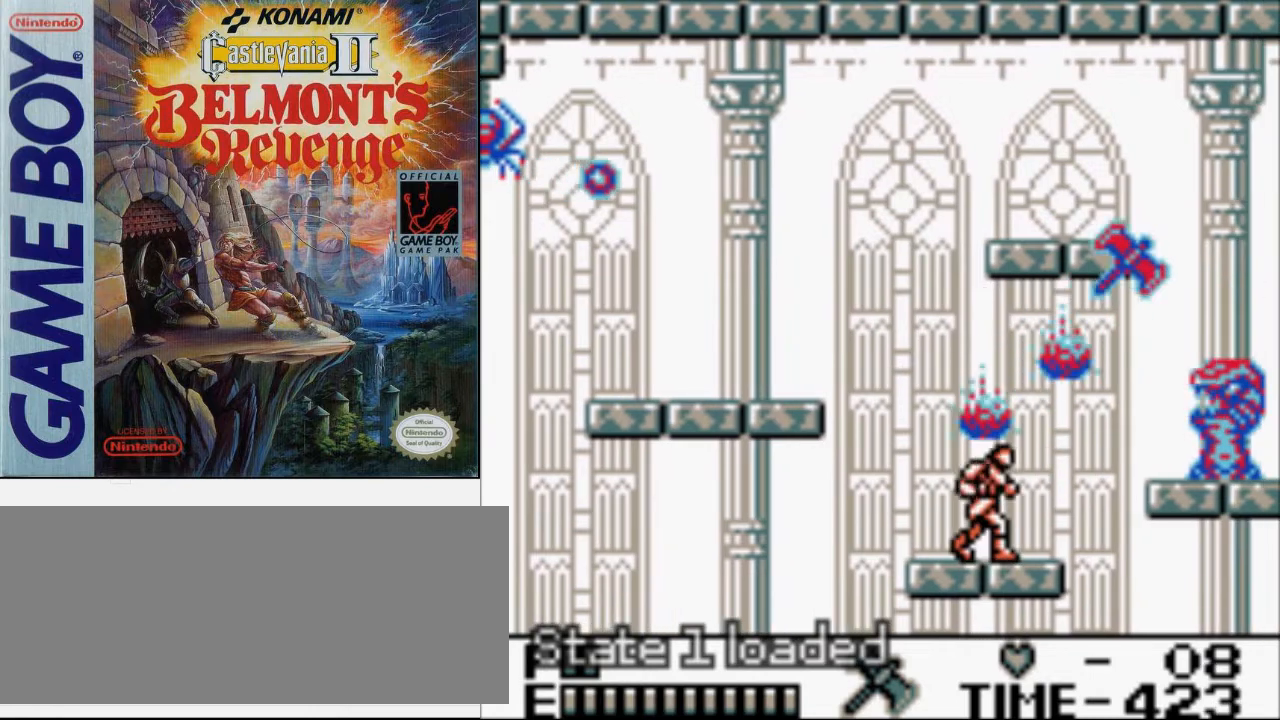
Gameplay with a controller (Nintendo layout); each line is a JSON object with the inputs held at the frame after it. "events" lists button and stick changes between this image and that frame as [ms after this image, input, new state], when the widget could be followed in between. Not read: L3 R3.
{"buttons": ["A"], "events": [[333, "DPAD_RIGHT", "up"], [467, "A", "down"]]}
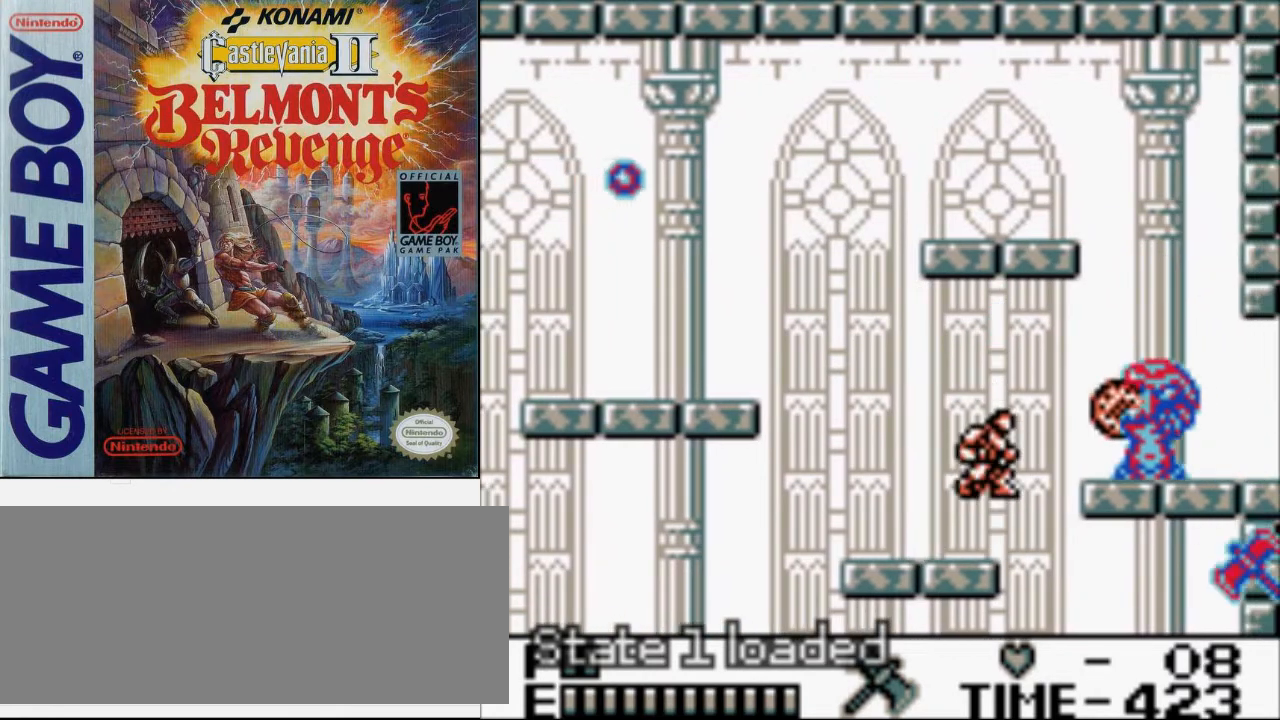
{"buttons": ["B"], "events": [[67, "A", "up"], [167, "B", "down"]]}
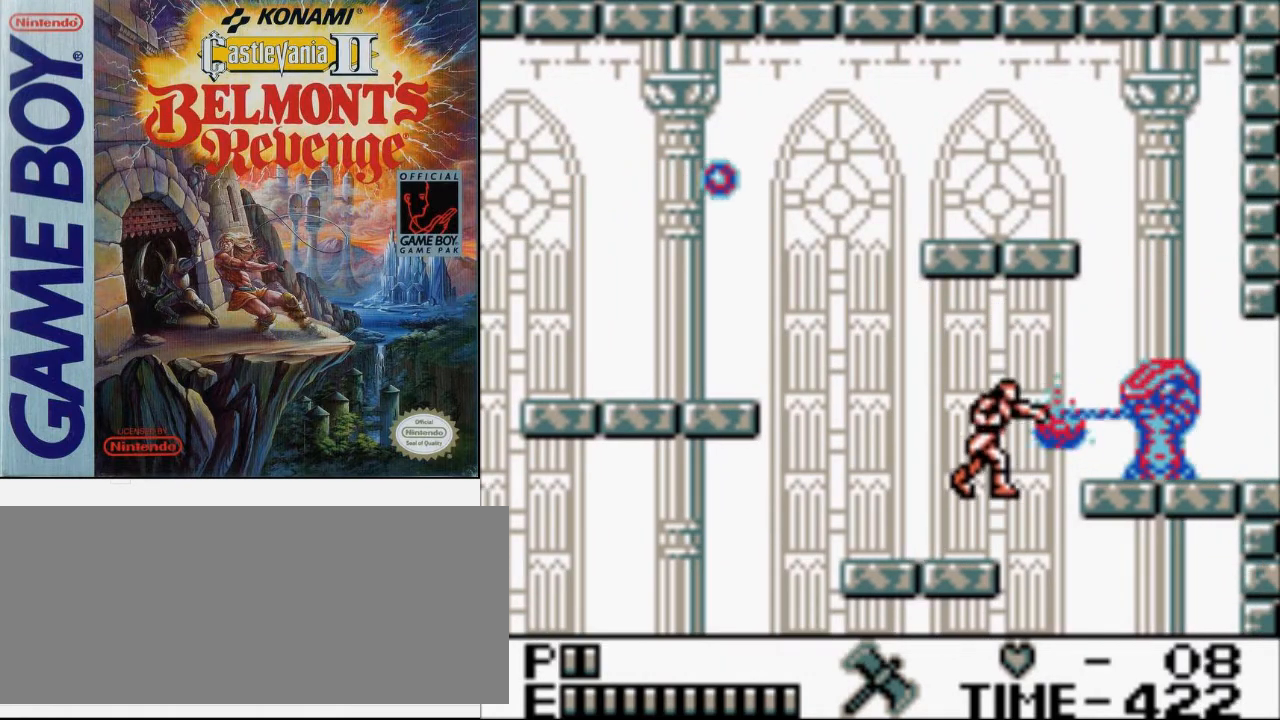
{"buttons": ["B"], "events": [[33, "B", "up"], [167, "A", "down"], [300, "A", "up"], [400, "B", "down"]]}
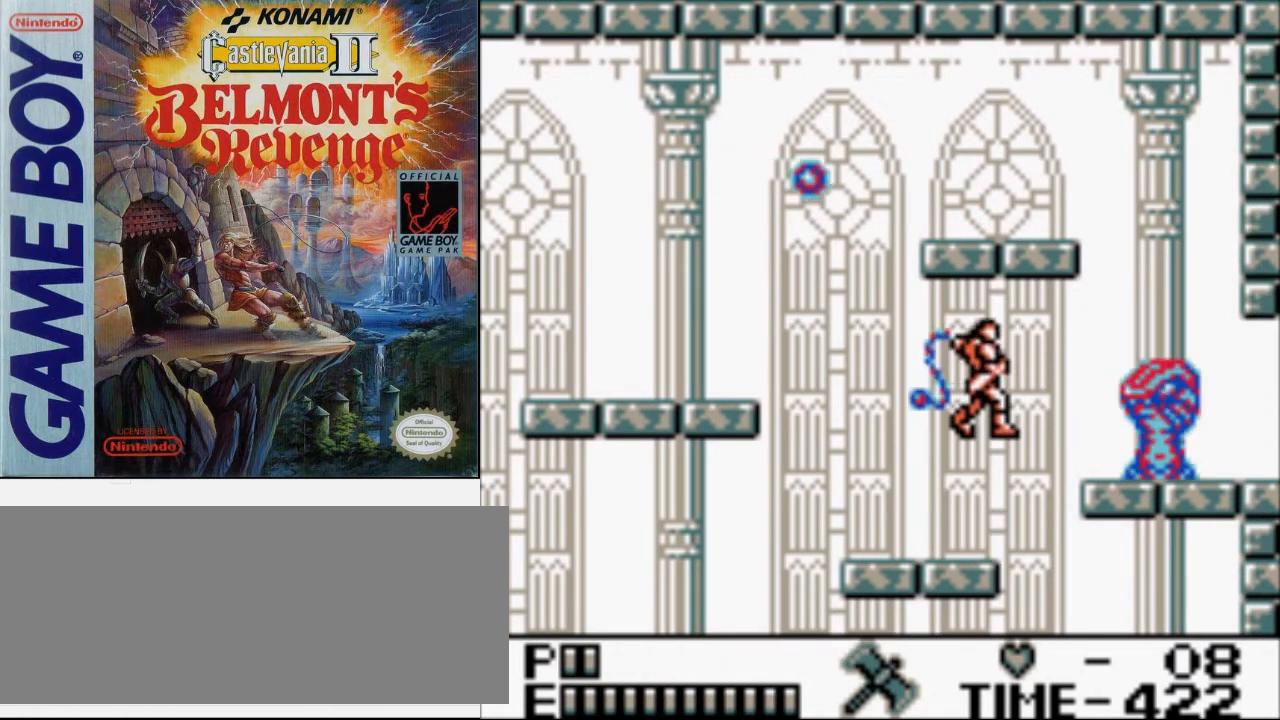
{"buttons": ["A", "DPAD_RIGHT"], "events": [[267, "B", "up"], [333, "DPAD_RIGHT", "down"], [433, "A", "down"]]}
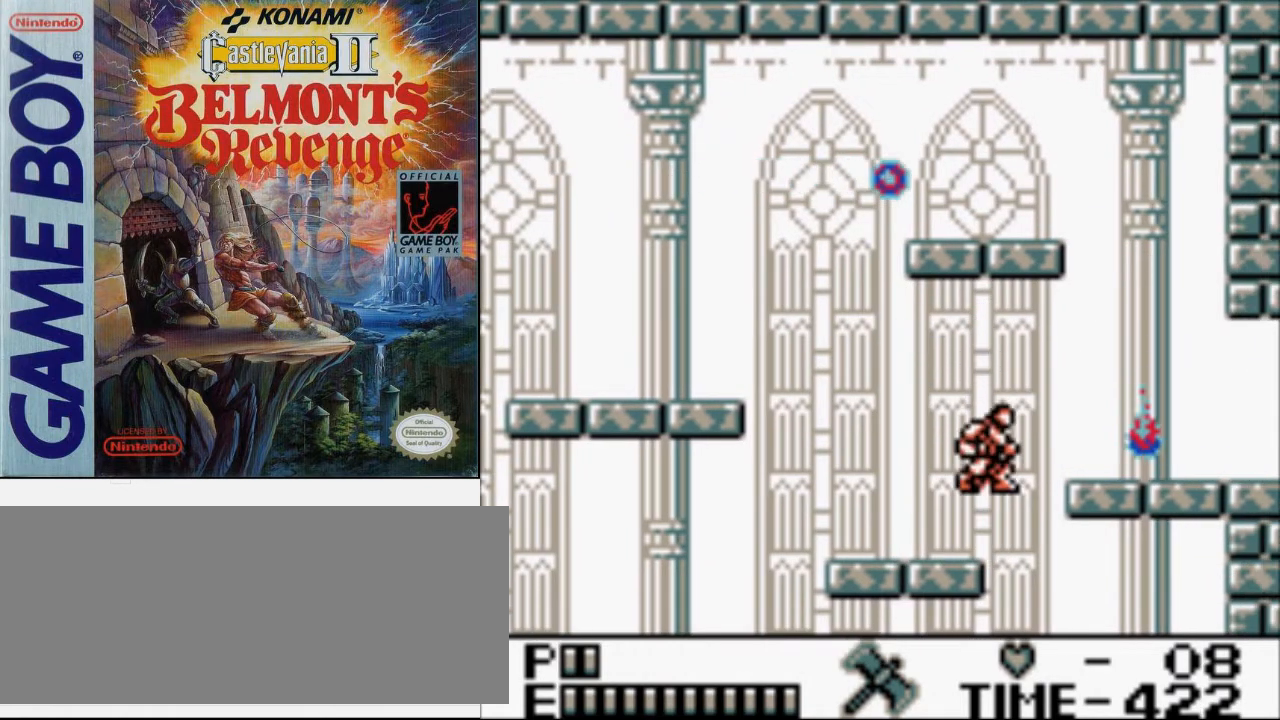
{"buttons": ["DPAD_RIGHT"], "events": [[133, "A", "up"]]}
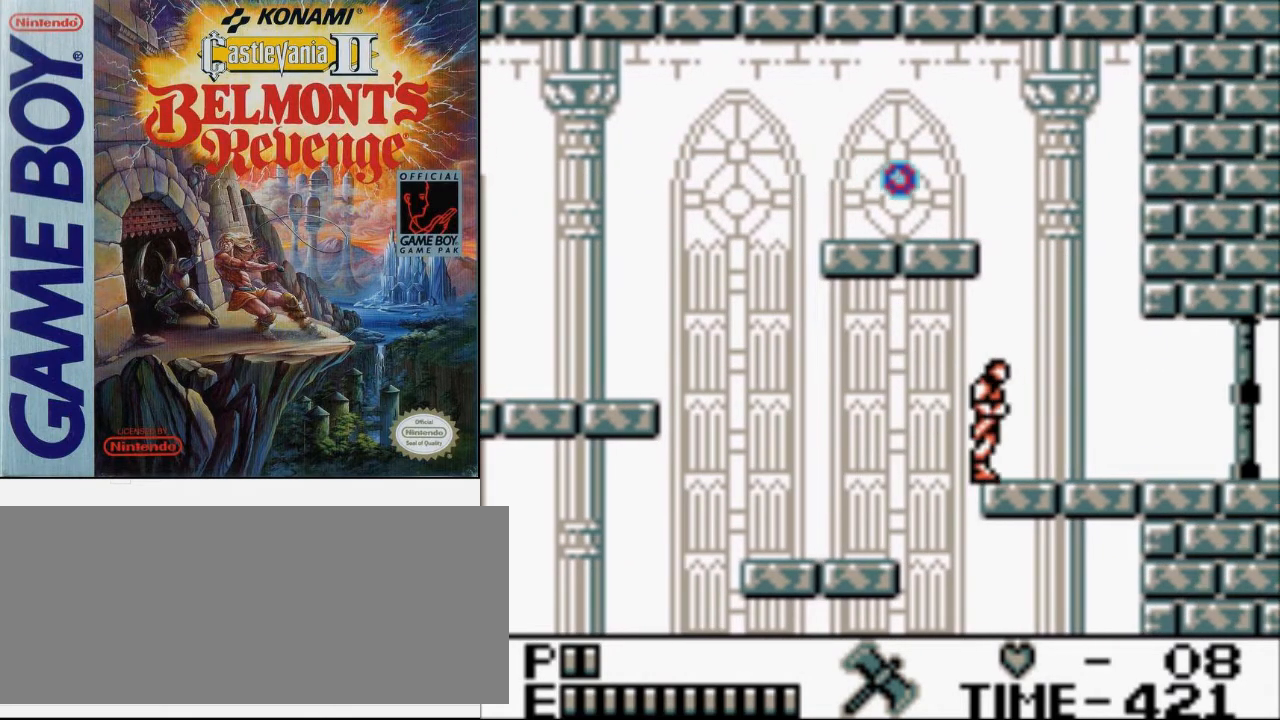
{"buttons": [], "events": [[467, "DPAD_RIGHT", "up"]]}
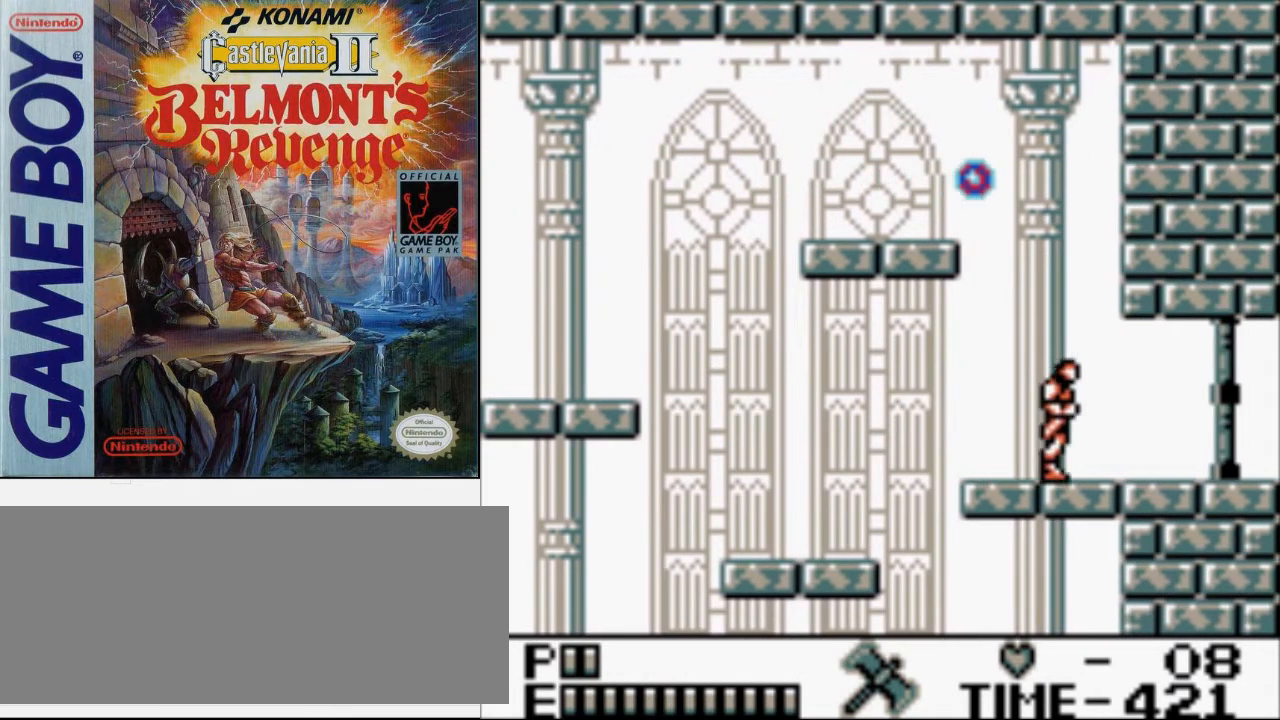
{"buttons": [], "events": [[33, "A", "down"], [133, "B", "down"], [200, "A", "up"], [333, "B", "up"]]}
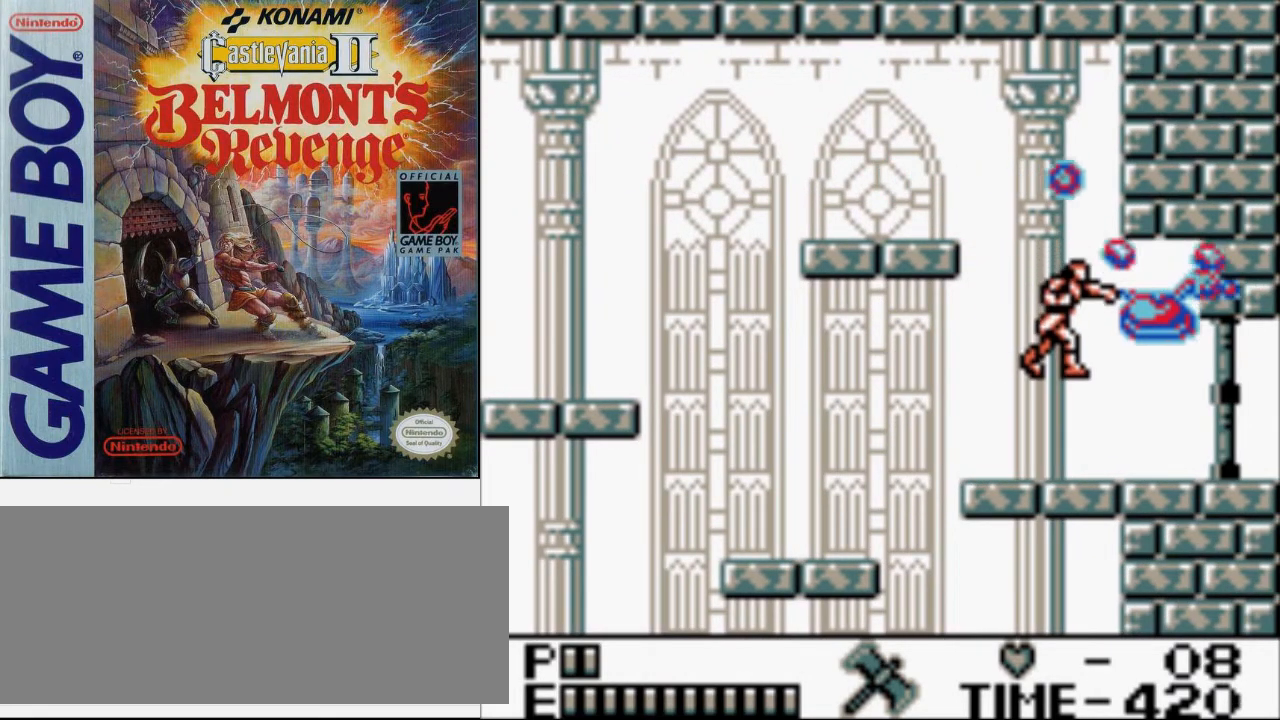
{"buttons": ["DPAD_RIGHT"], "events": [[300, "DPAD_RIGHT", "down"]]}
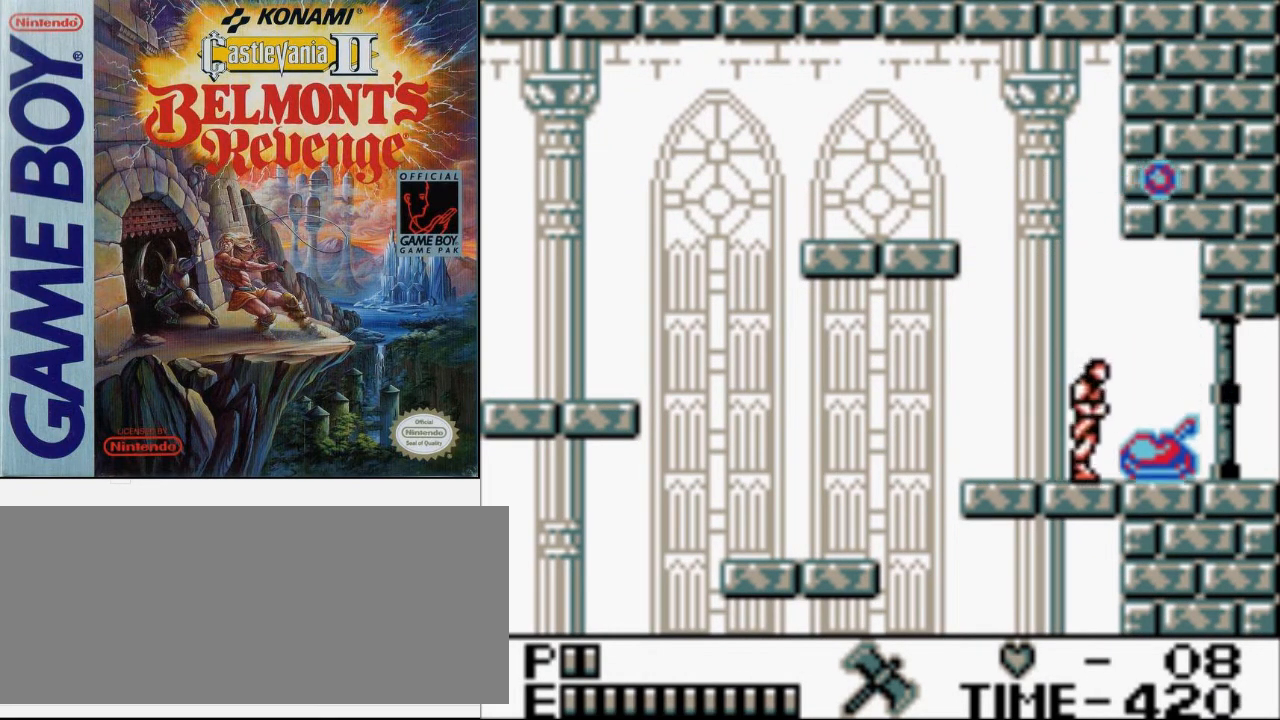
{"buttons": [], "events": [[67, "DPAD_RIGHT", "up"]]}
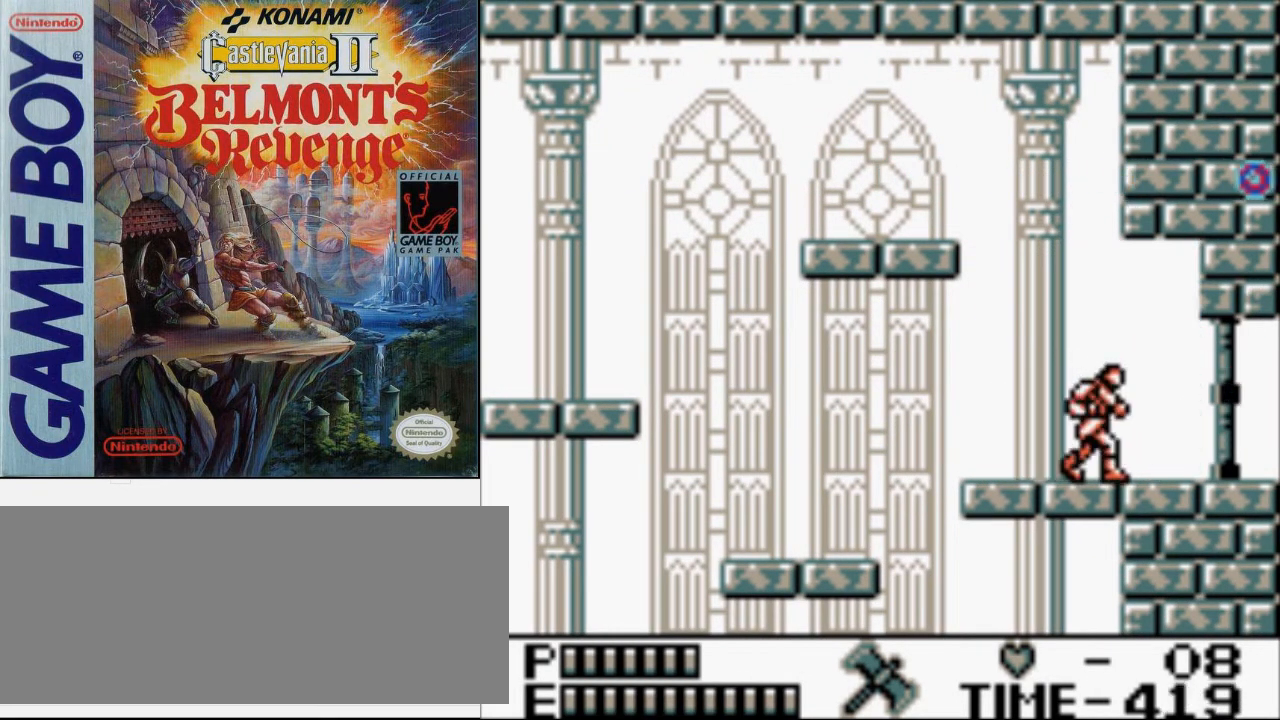
{"buttons": [], "events": []}
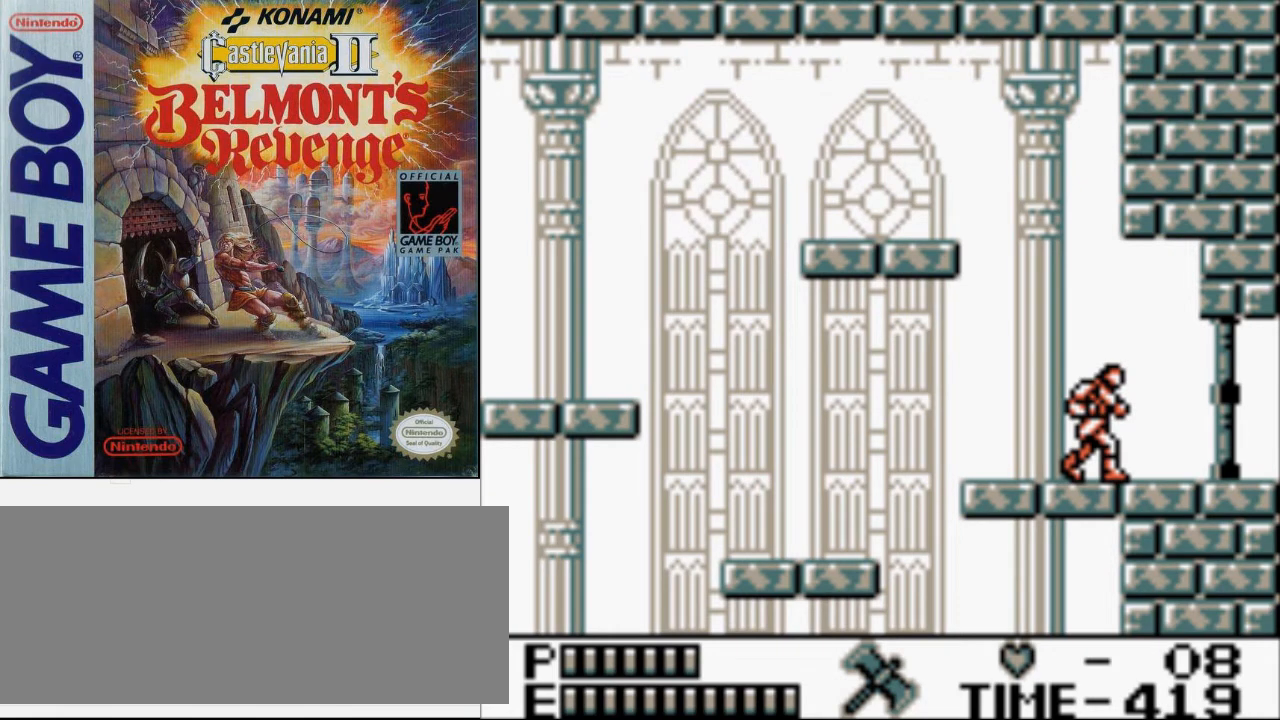
{"buttons": [], "events": []}
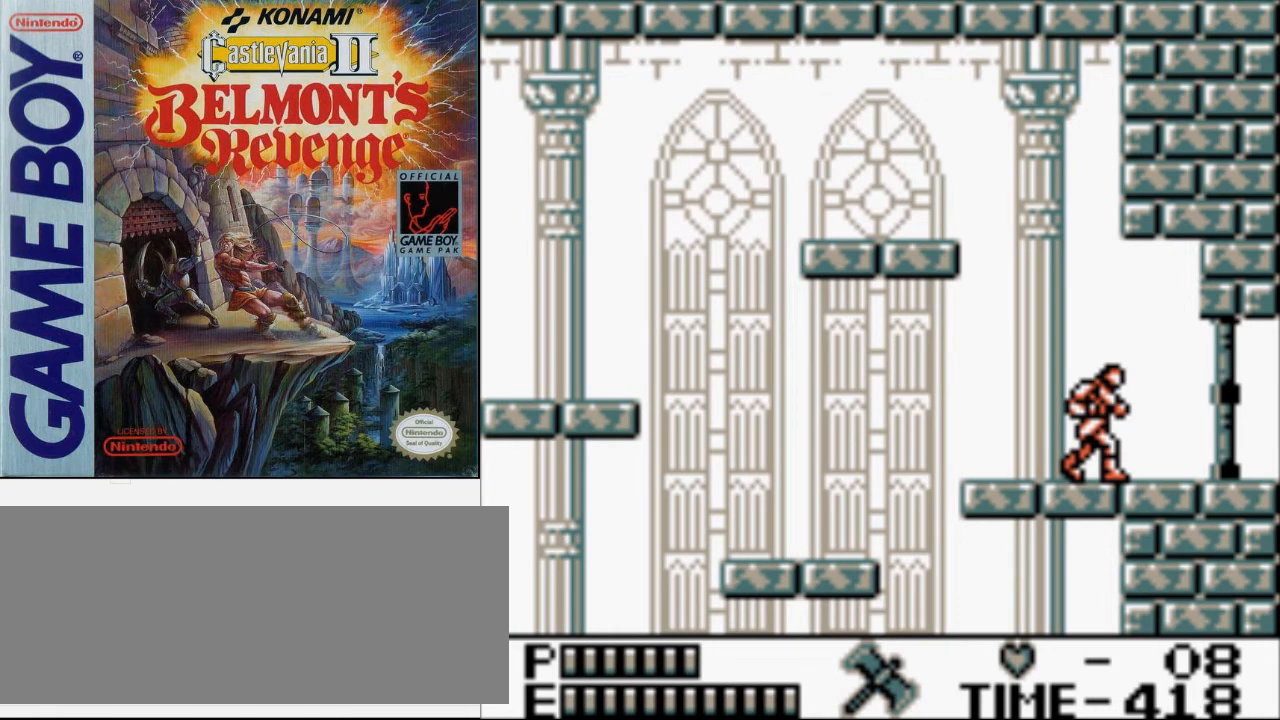
{"buttons": [], "events": []}
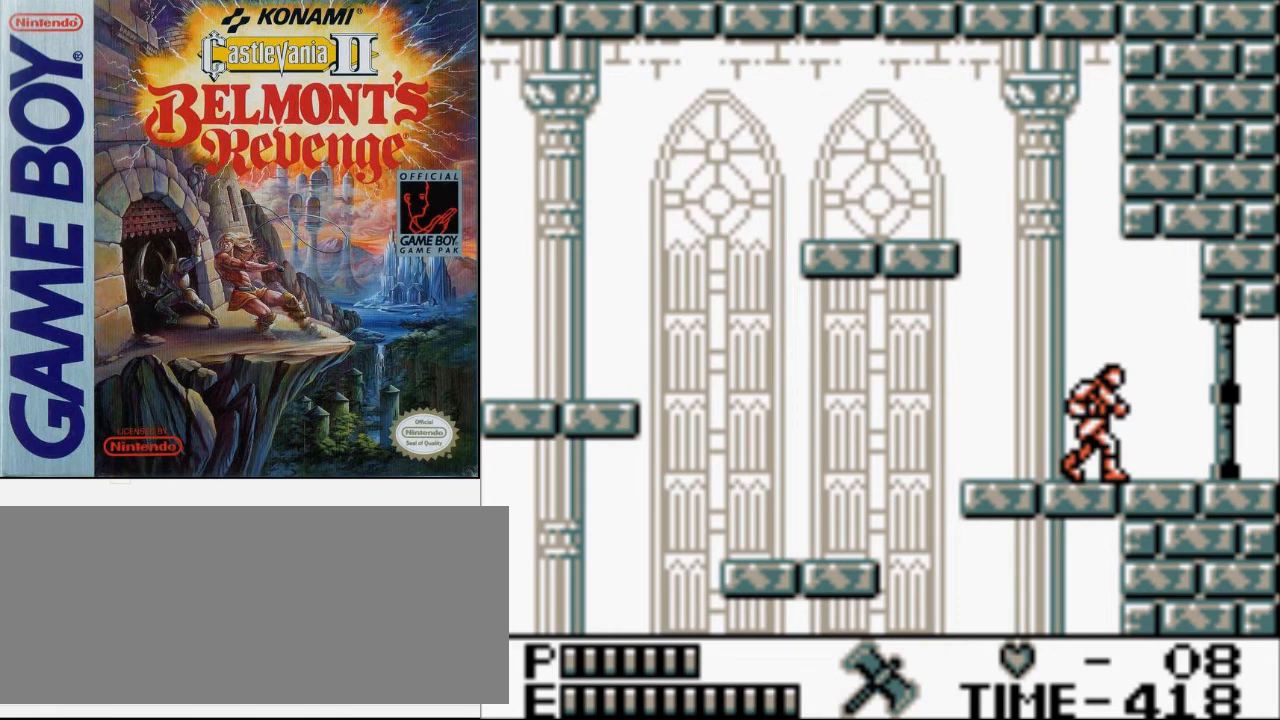
{"buttons": [], "events": []}
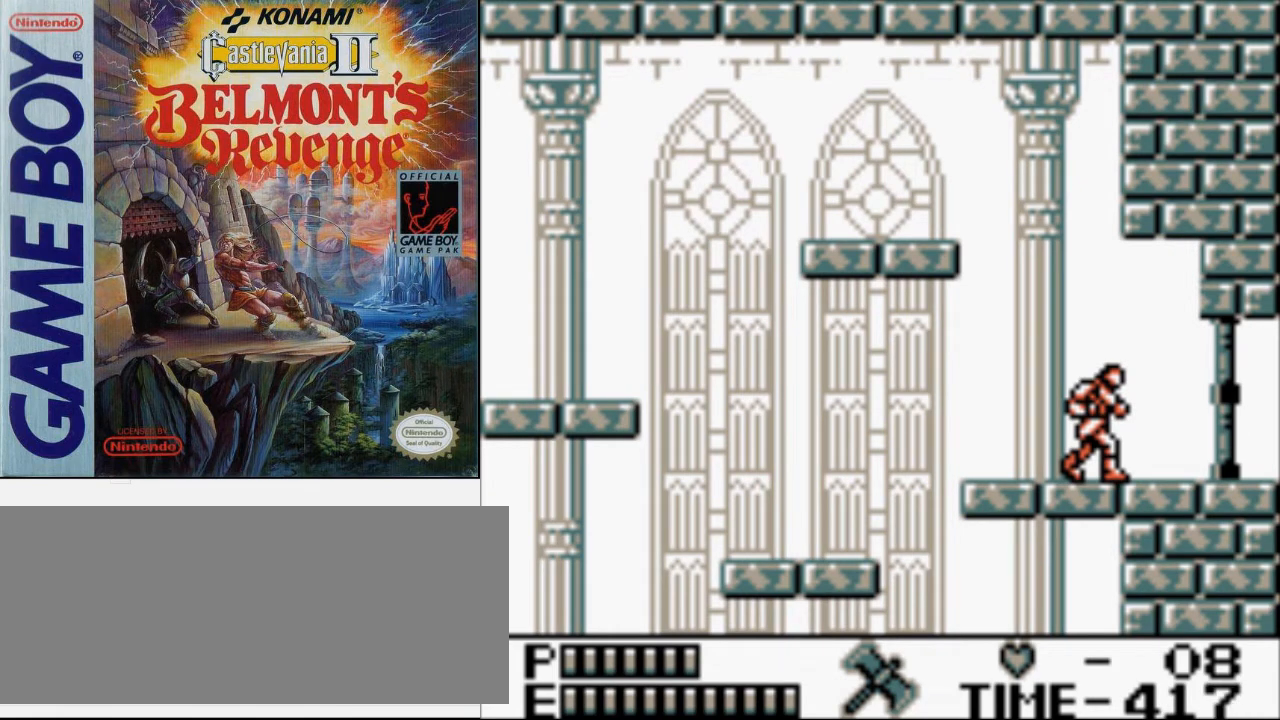
{"buttons": [], "events": []}
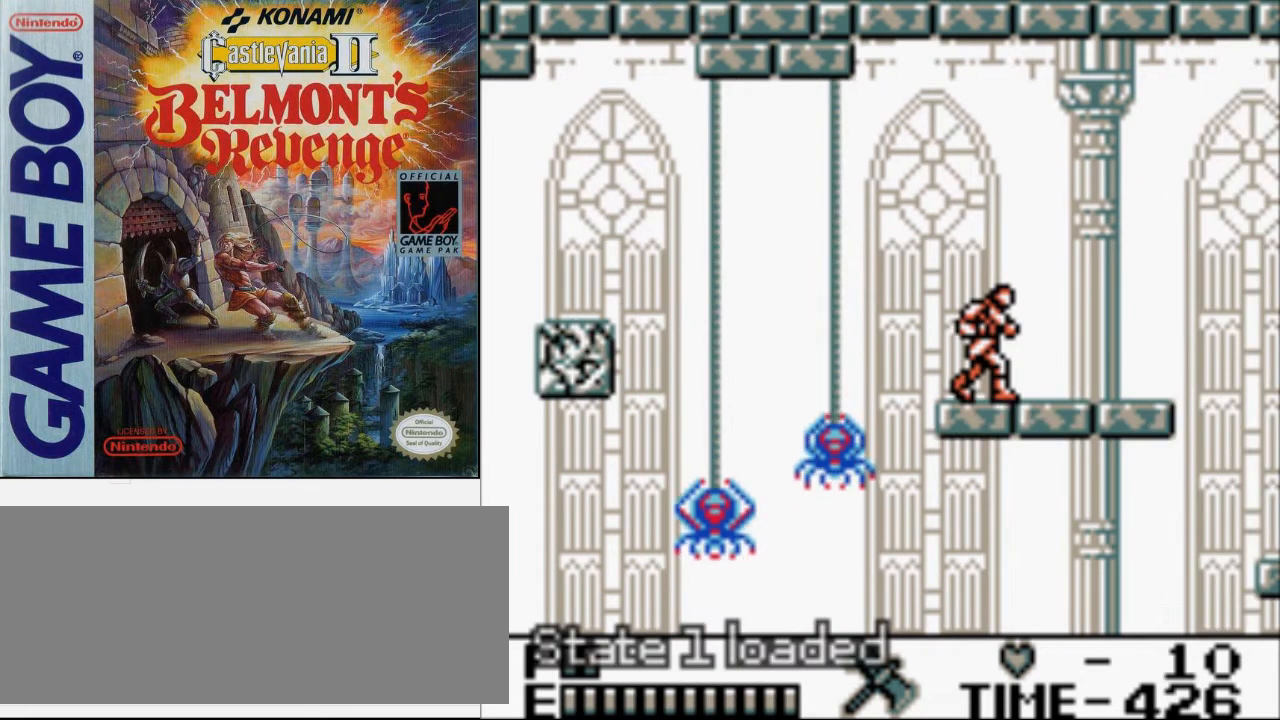
{"buttons": [], "events": []}
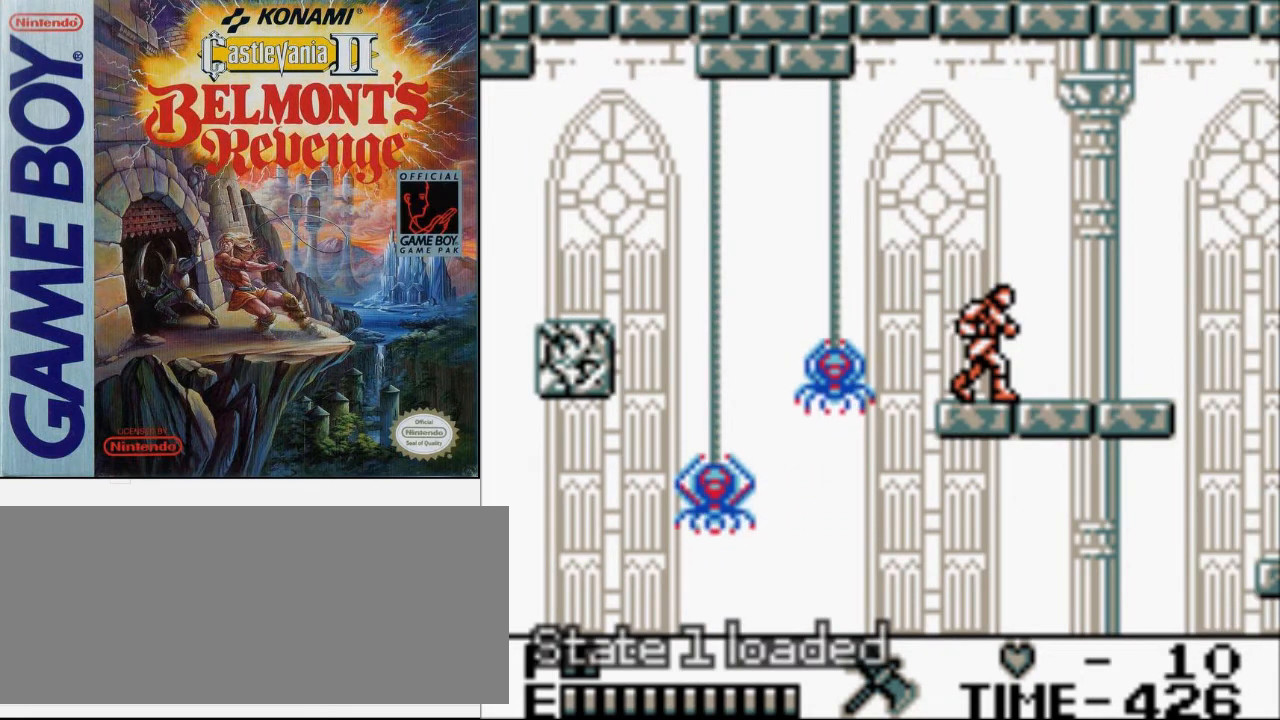
{"buttons": ["B", "DPAD_UP", "DPAD_RIGHT"], "events": [[33, "DPAD_RIGHT", "down"], [233, "DPAD_UP", "down"], [333, "A", "down"], [400, "B", "down"], [500, "A", "up"]]}
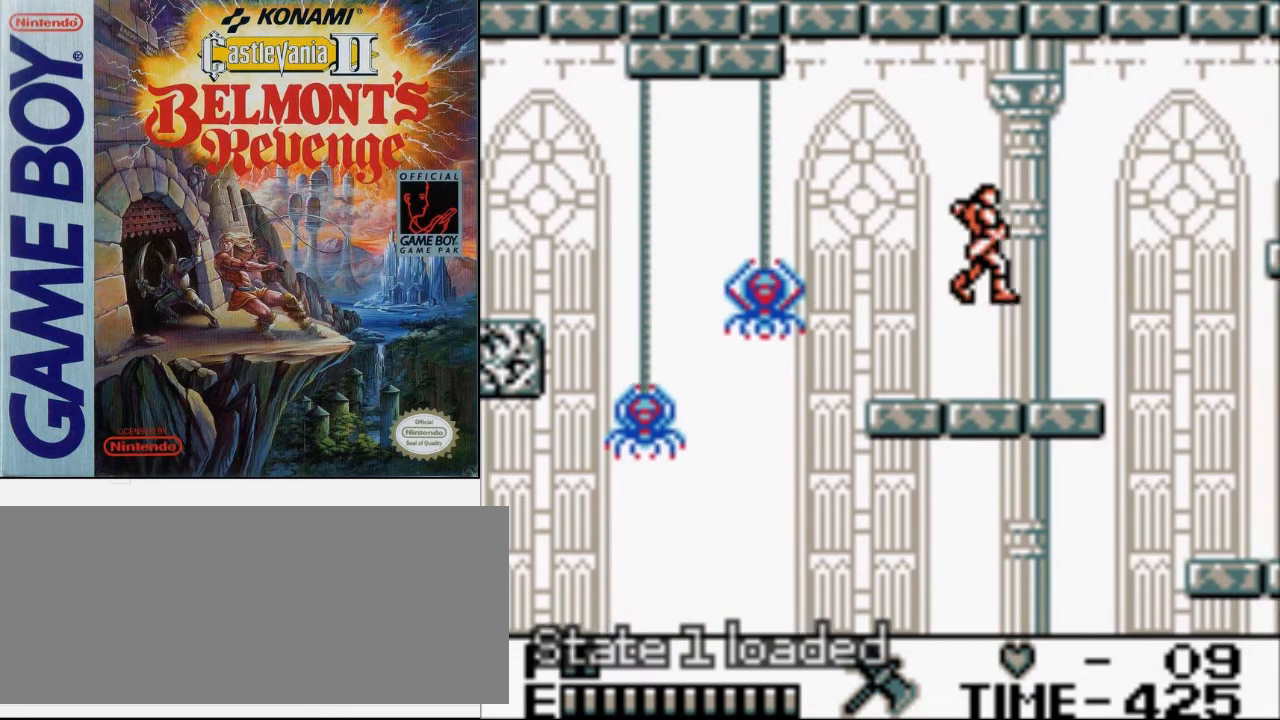
{"buttons": ["DPAD_RIGHT"], "events": [[67, "B", "up"], [67, "DPAD_UP", "up"]]}
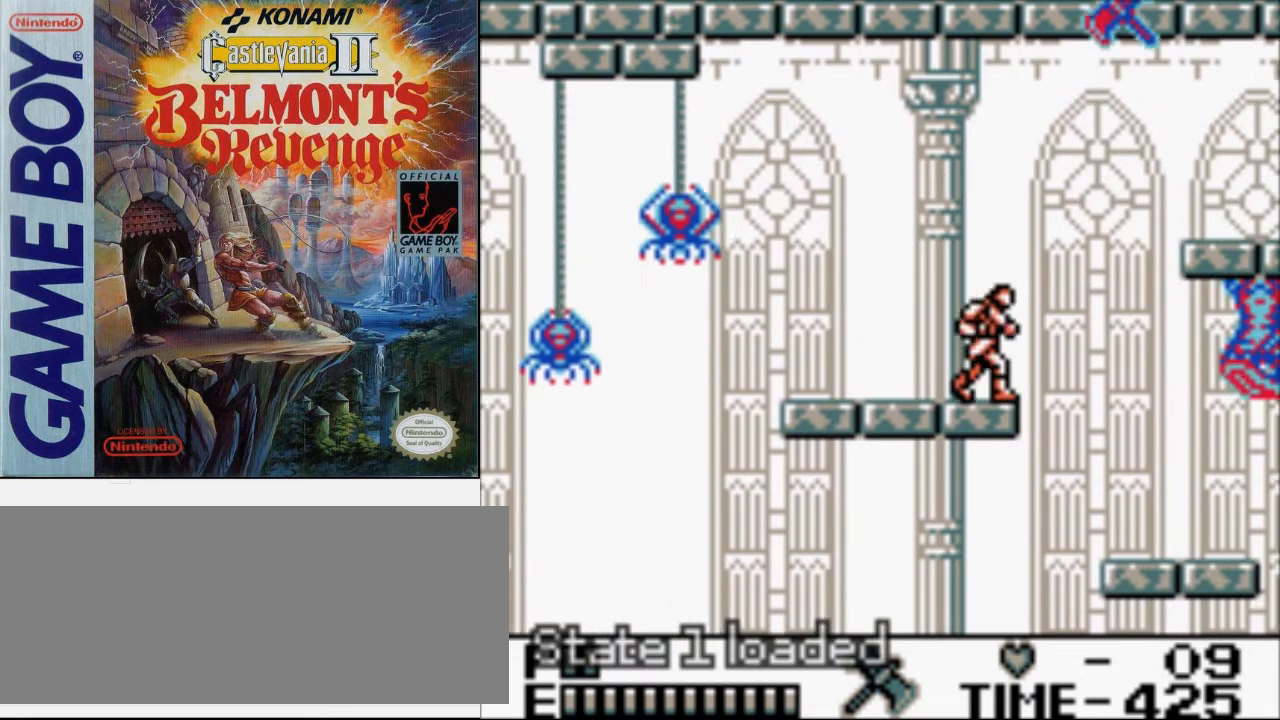
{"buttons": ["DPAD_RIGHT"], "events": [[233, "A", "down"], [367, "A", "up"]]}
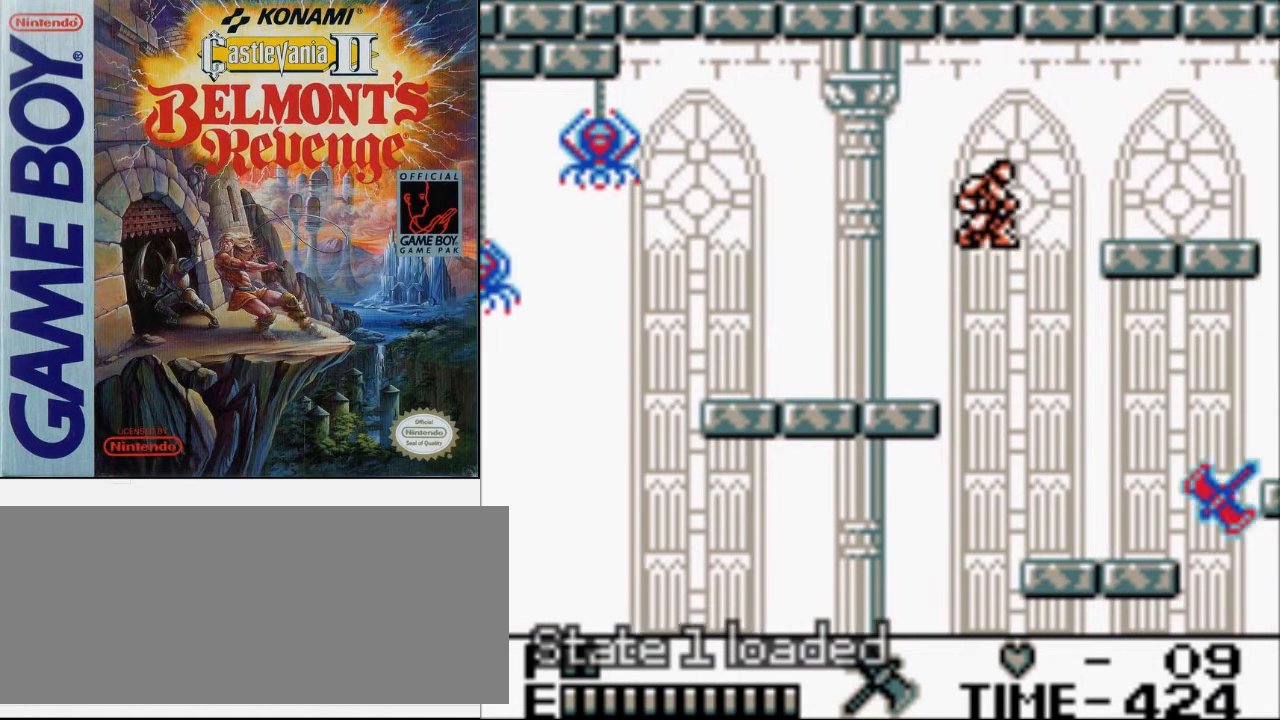
{"buttons": ["DPAD_RIGHT"], "events": [[100, "B", "down"], [400, "B", "up"]]}
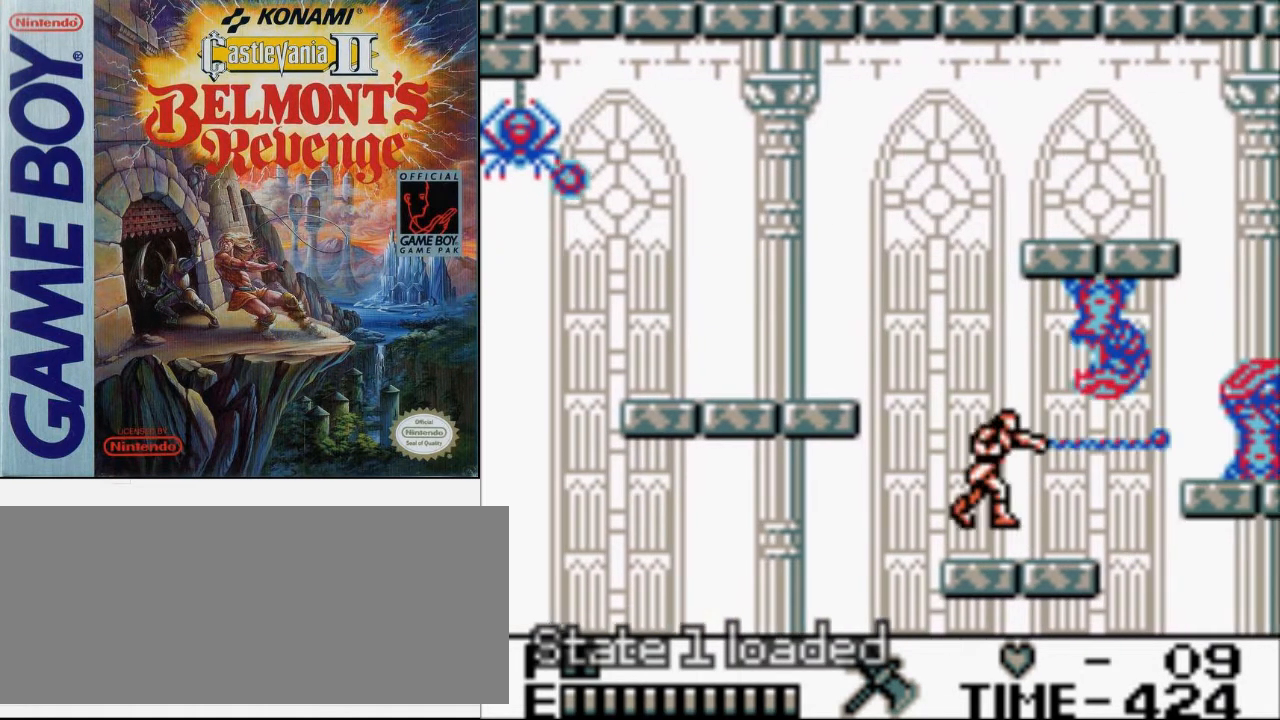
{"buttons": ["DPAD_RIGHT"], "events": []}
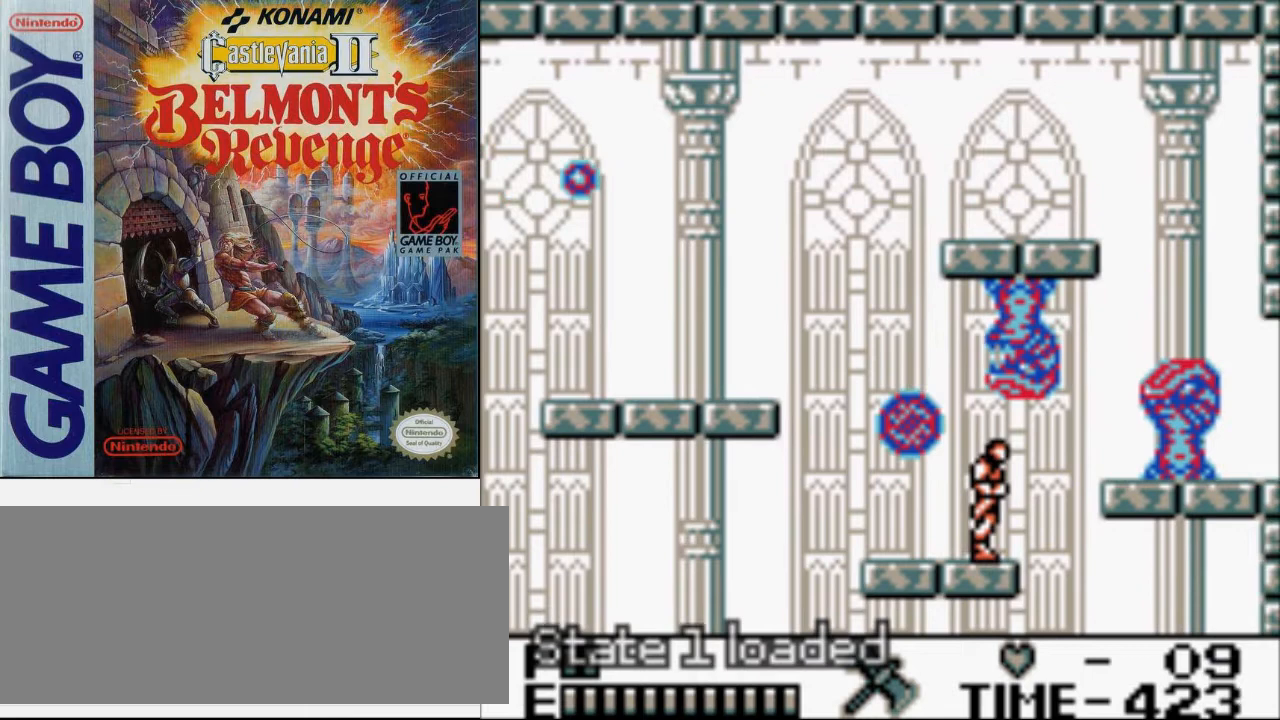
{"buttons": ["DPAD_RIGHT"], "events": [[233, "A", "down"], [400, "A", "up"]]}
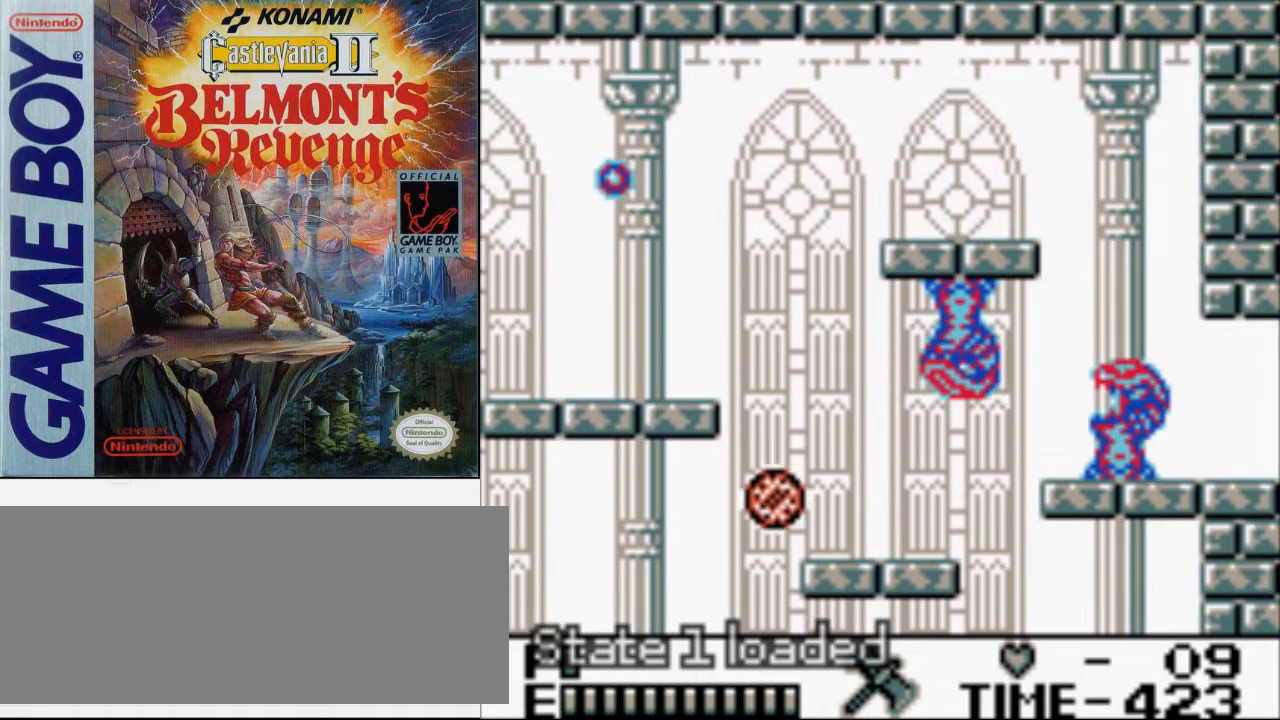
{"buttons": ["DPAD_RIGHT"], "events": [[200, "A", "down"], [433, "A", "up"]]}
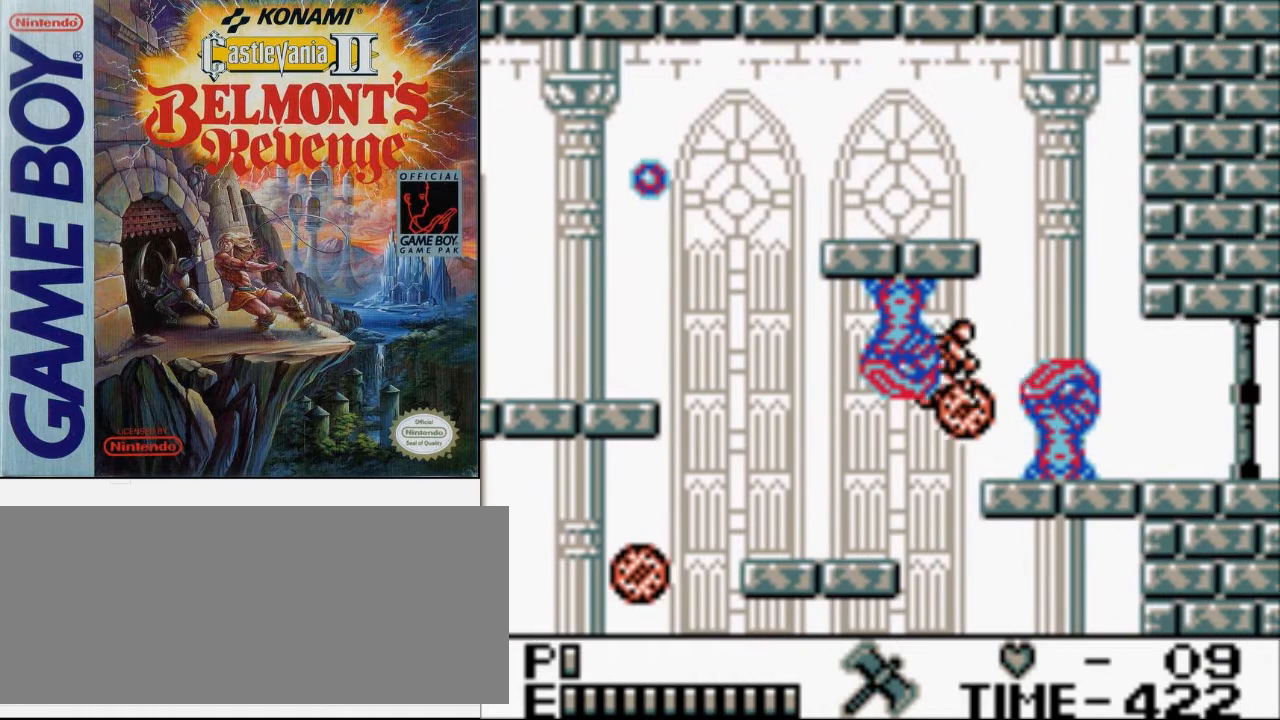
{"buttons": ["A", "B", "DPAD_RIGHT"], "events": [[400, "A", "down"], [467, "B", "down"]]}
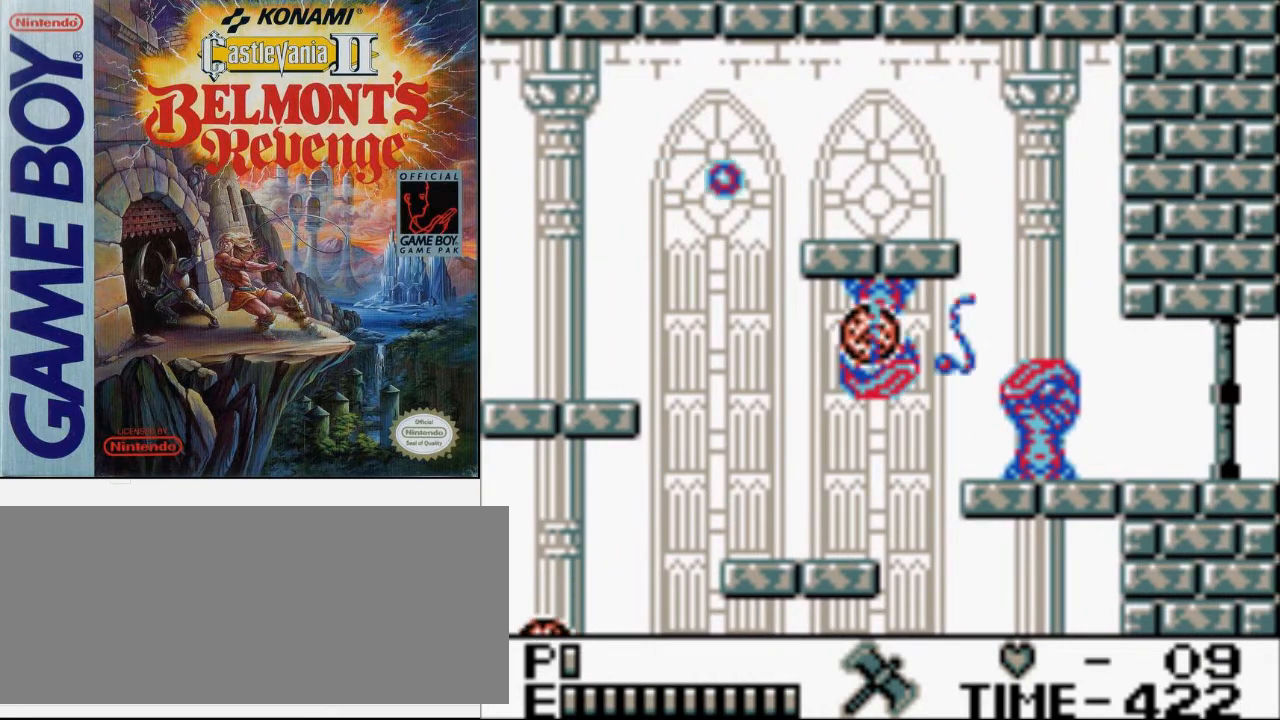
{"buttons": ["DPAD_RIGHT"], "events": [[367, "A", "up"], [367, "B", "up"]]}
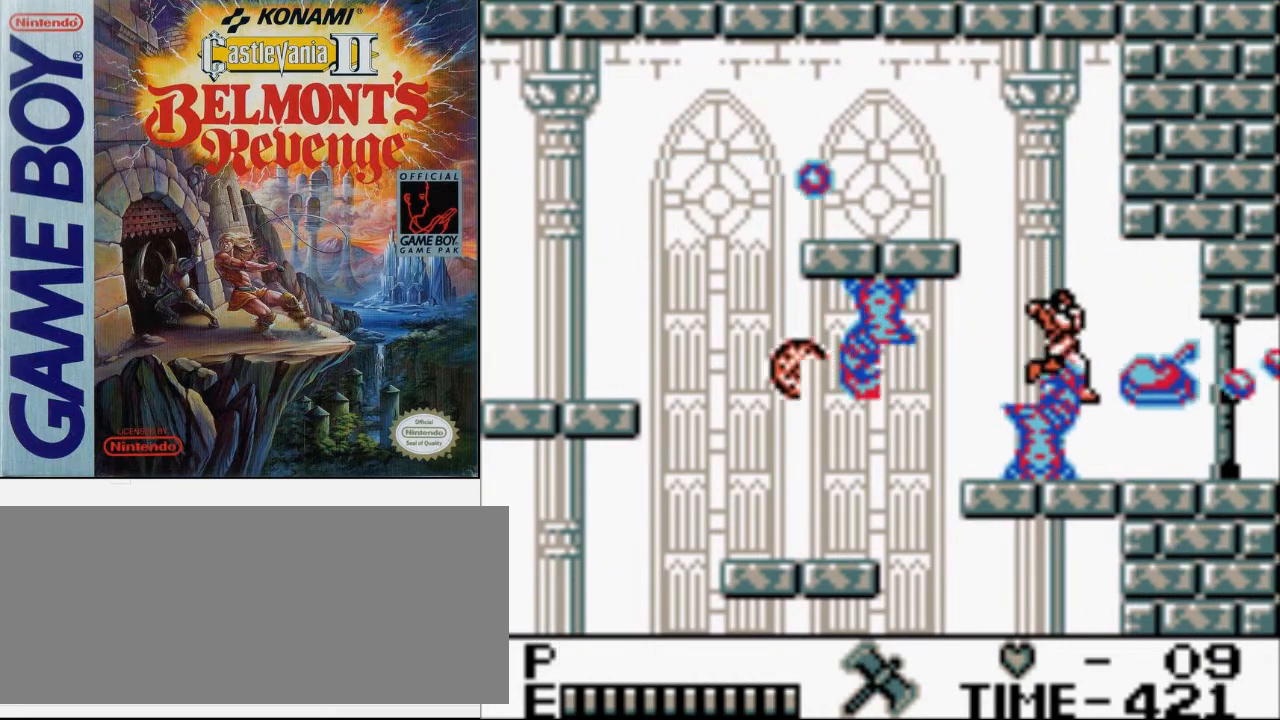
{"buttons": [], "events": [[300, "DPAD_RIGHT", "up"]]}
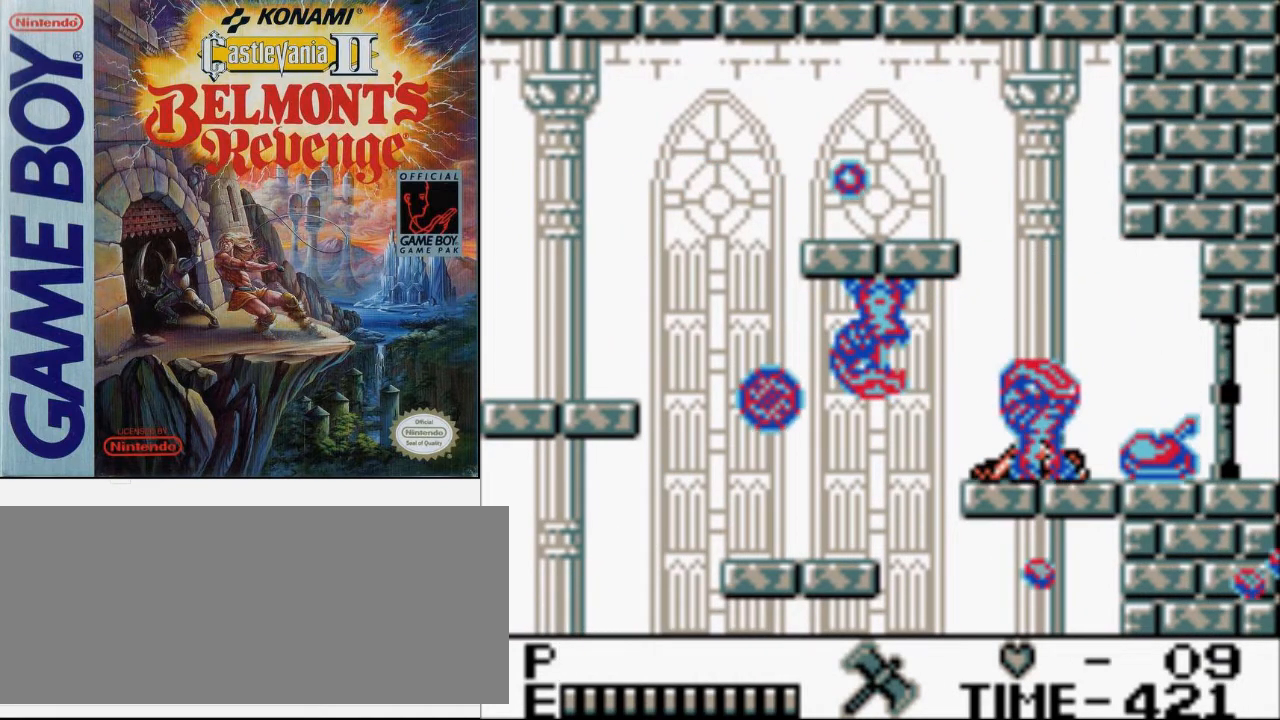
{"buttons": [], "events": []}
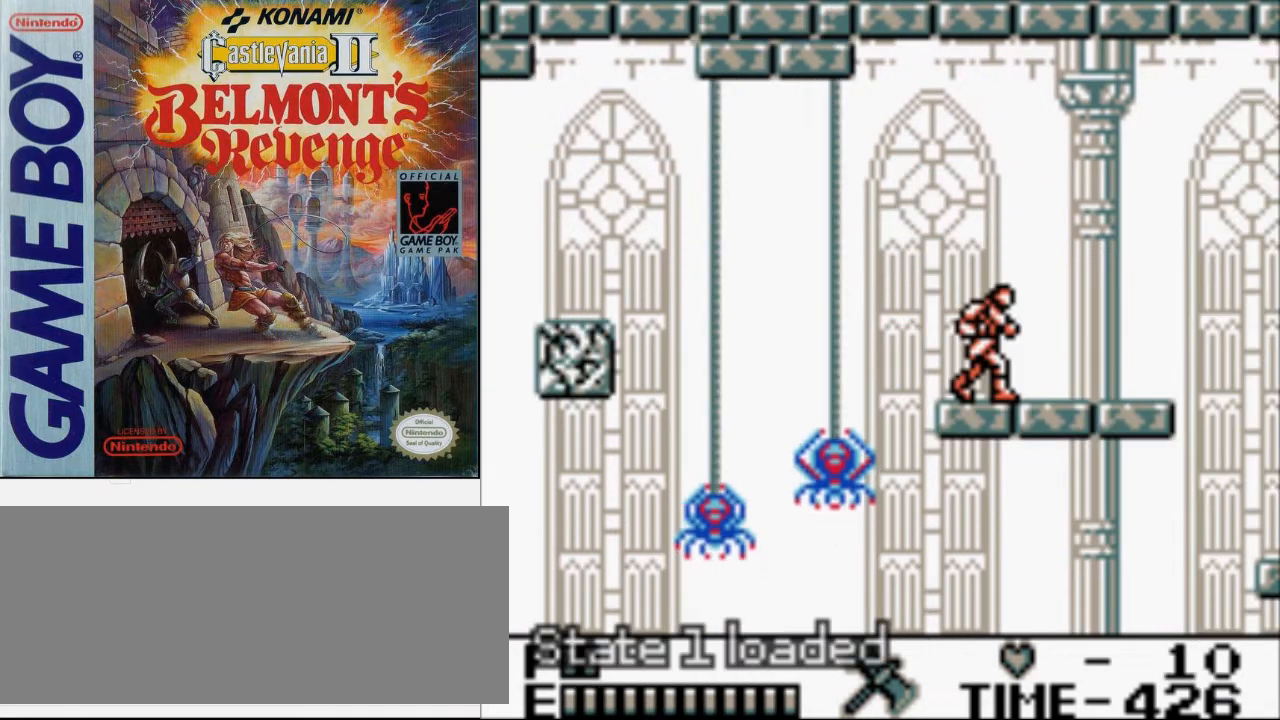
{"buttons": ["A", "B", "DPAD_UP", "DPAD_RIGHT"], "events": [[233, "DPAD_RIGHT", "down"], [433, "A", "down"], [433, "DPAD_UP", "down"], [500, "B", "down"]]}
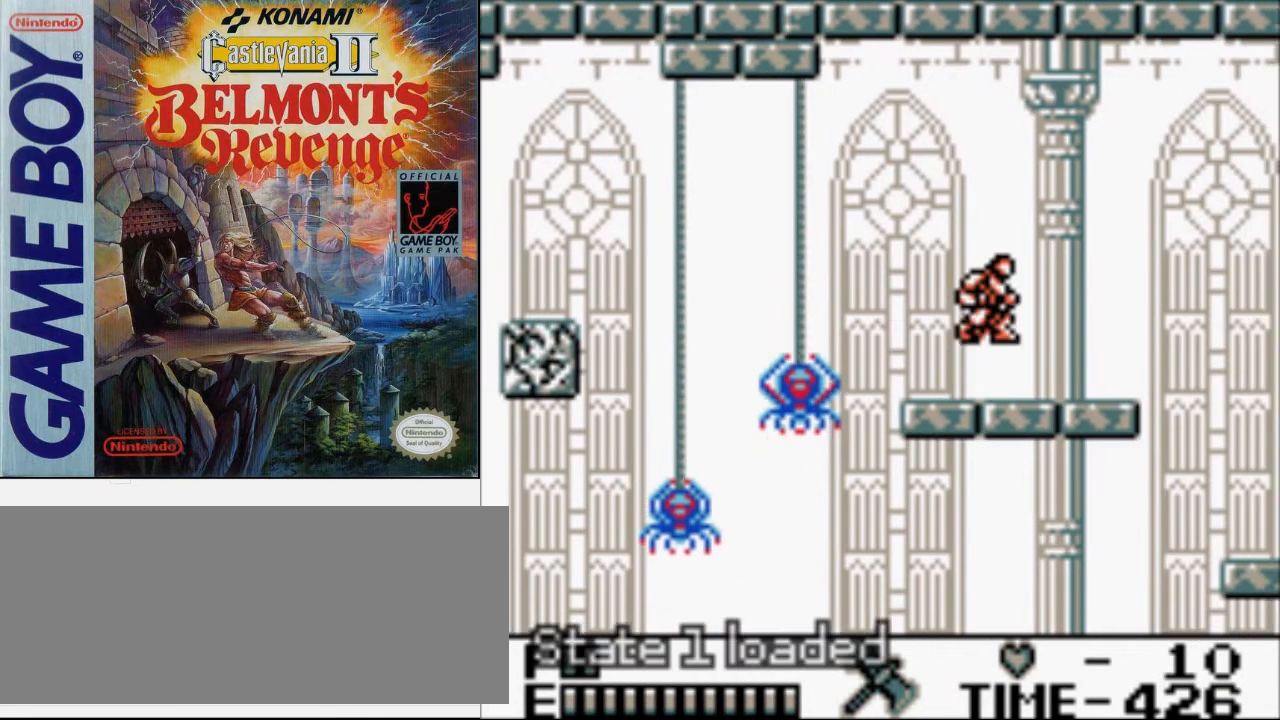
{"buttons": ["DPAD_RIGHT"], "events": [[67, "A", "up"], [167, "B", "up"], [200, "DPAD_UP", "up"]]}
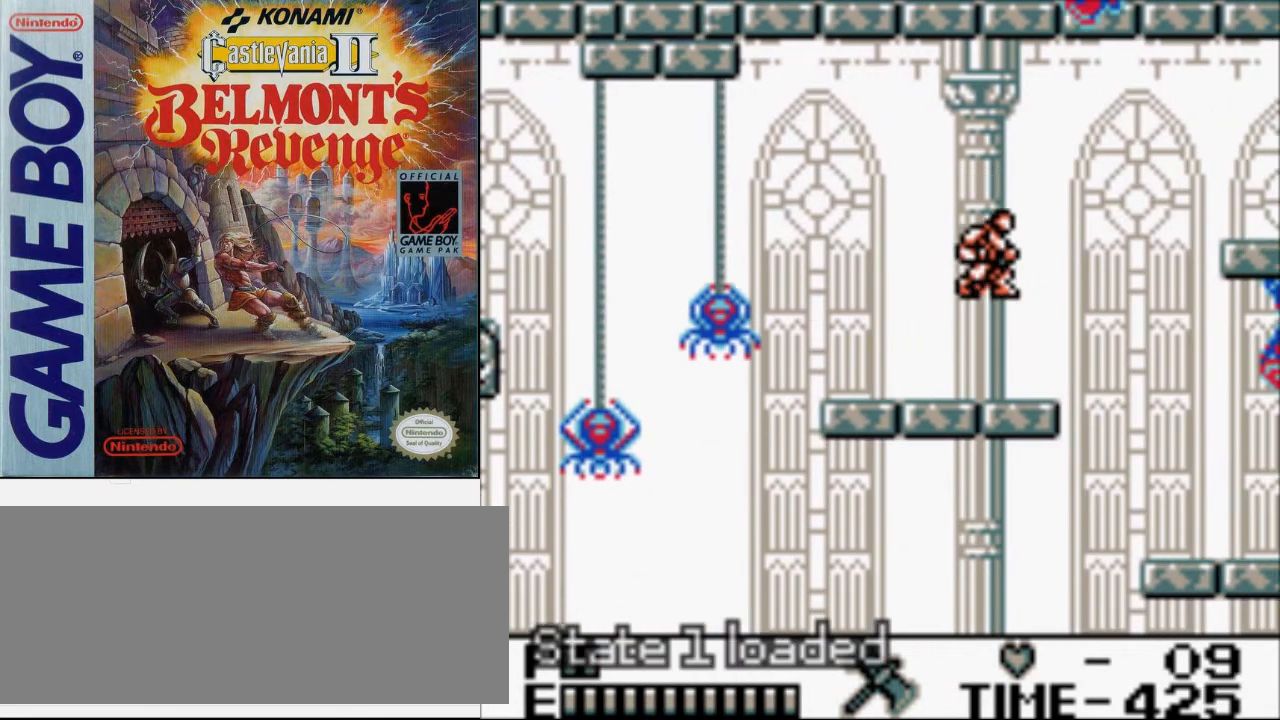
{"buttons": ["A", "DPAD_RIGHT"], "events": [[433, "A", "down"]]}